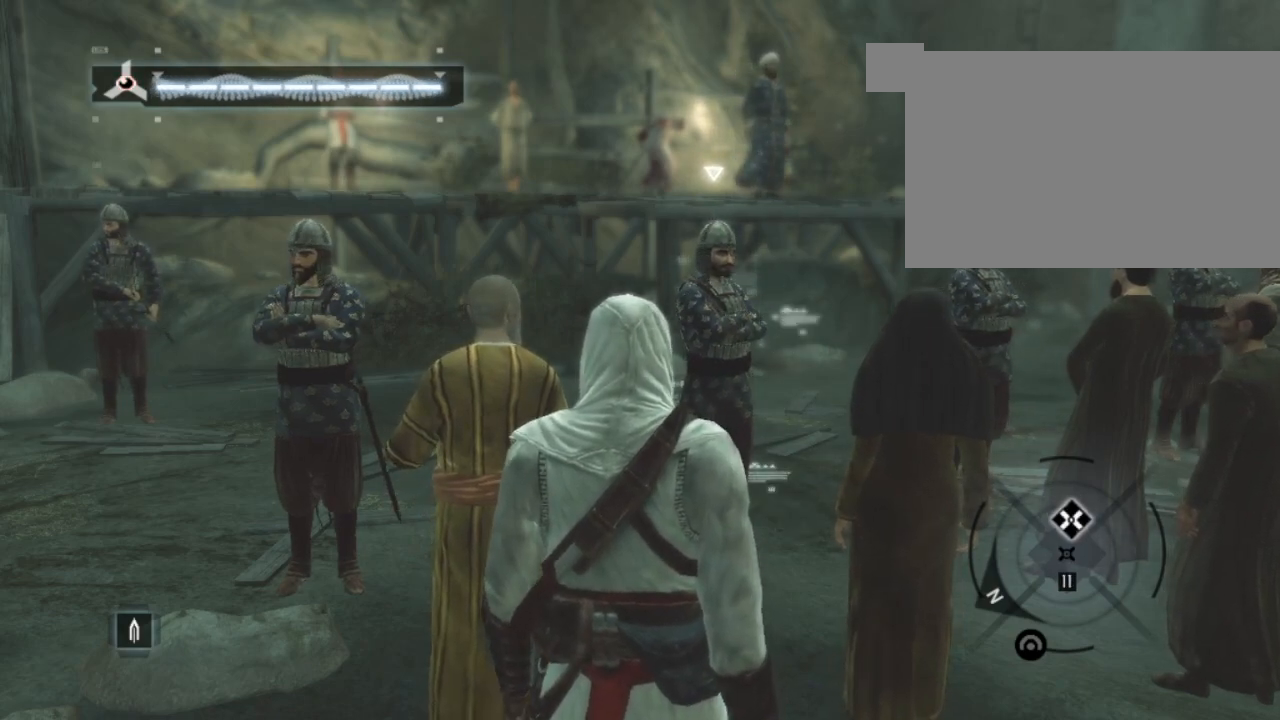
Gameplay with keyboard and mouse; each line is a JSON object with the keys and mouse buttons held at the frame after it. "events" lists presses ("down") and releases ("up") of "1", "2", "3", "4", "5", "a", "alt", "c", "caps_lock", "ctrl", "d", "e", "f", "g", "q", "r", "s", "shift", "space", "t", "tab", "v", "w", "x", "z", "mouse_left", "mouse_wheel" and "mouse_right" between this image and that frame as [ms after this image, input, new state], when the widget could be followed in between. "mouse_left", "mouse_wheel", "mouse_right" = the "left", "wheel", "right" buttons of the "mouse" list. No other keys are recorded. "wheel" means that the mouse wheel is clicked or scrolled. "mouse_move" is the direction in which the mouse moves at that frame (one of eight, or "still"), when it could be read.
{"keys": [], "mouse": [], "mouse_move": "down", "events": []}
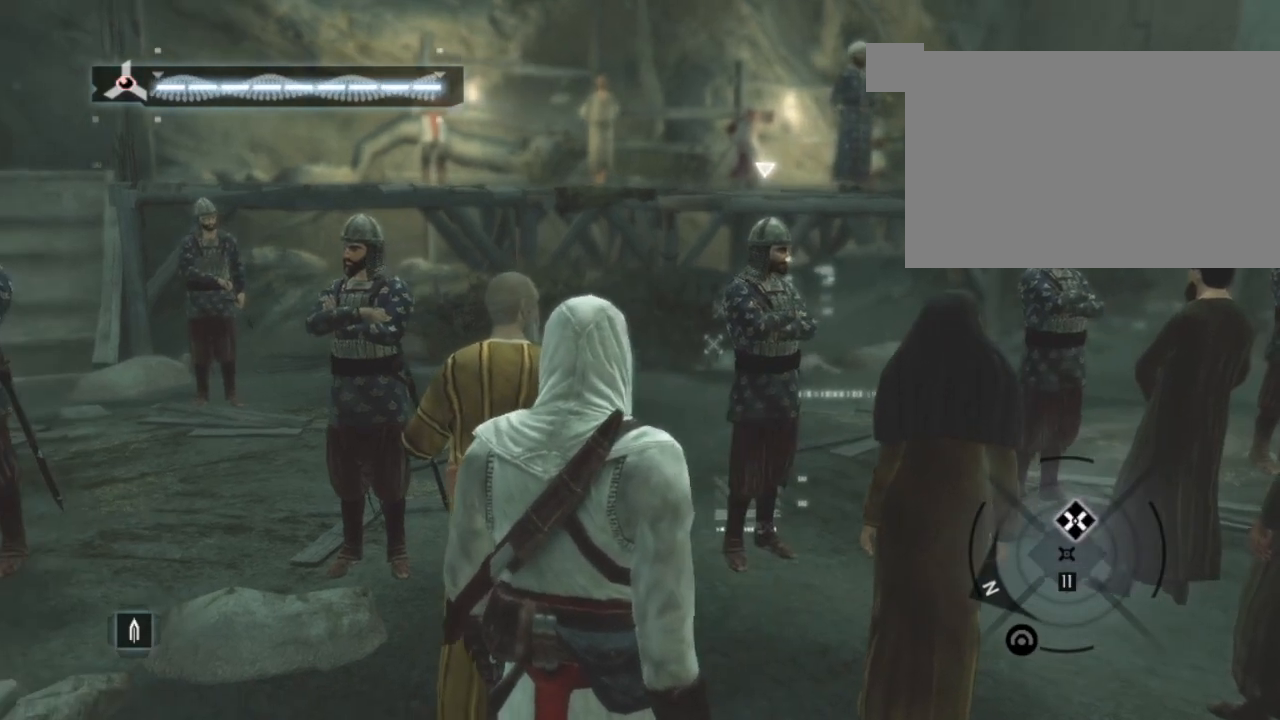
{"keys": [], "mouse": [], "mouse_move": "up", "events": []}
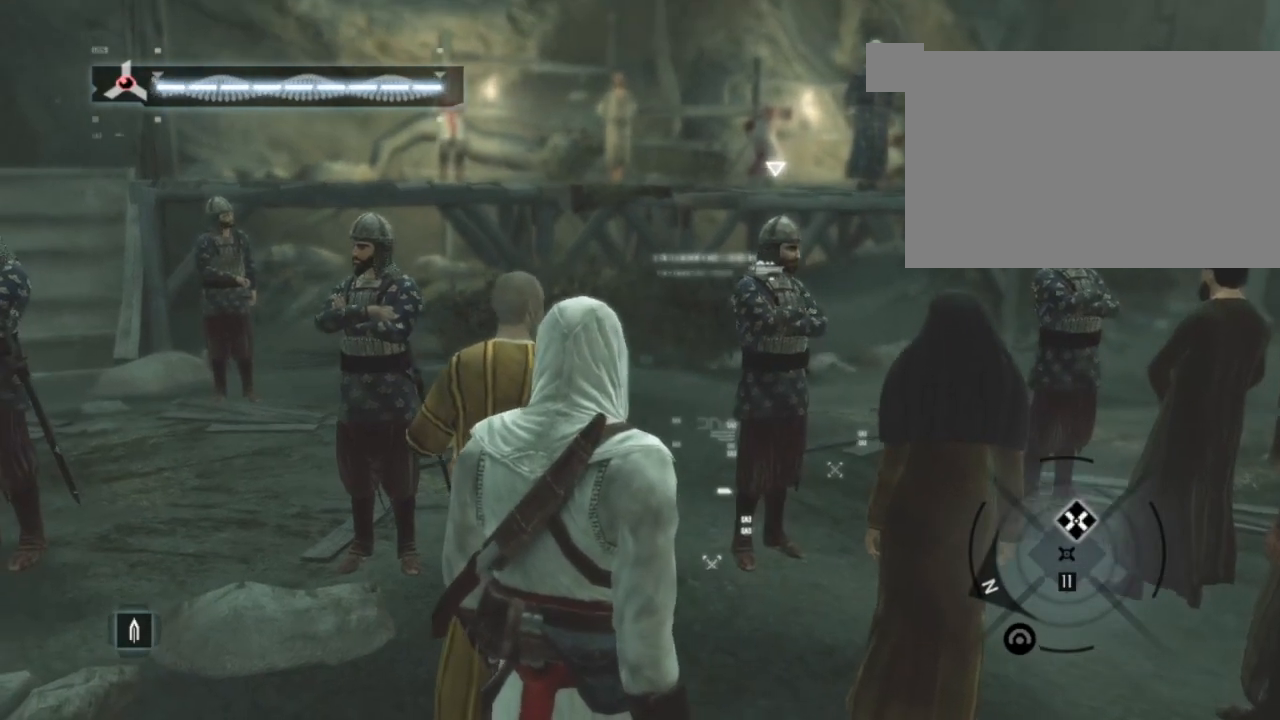
{"keys": [], "mouse": [], "mouse_move": "still", "events": []}
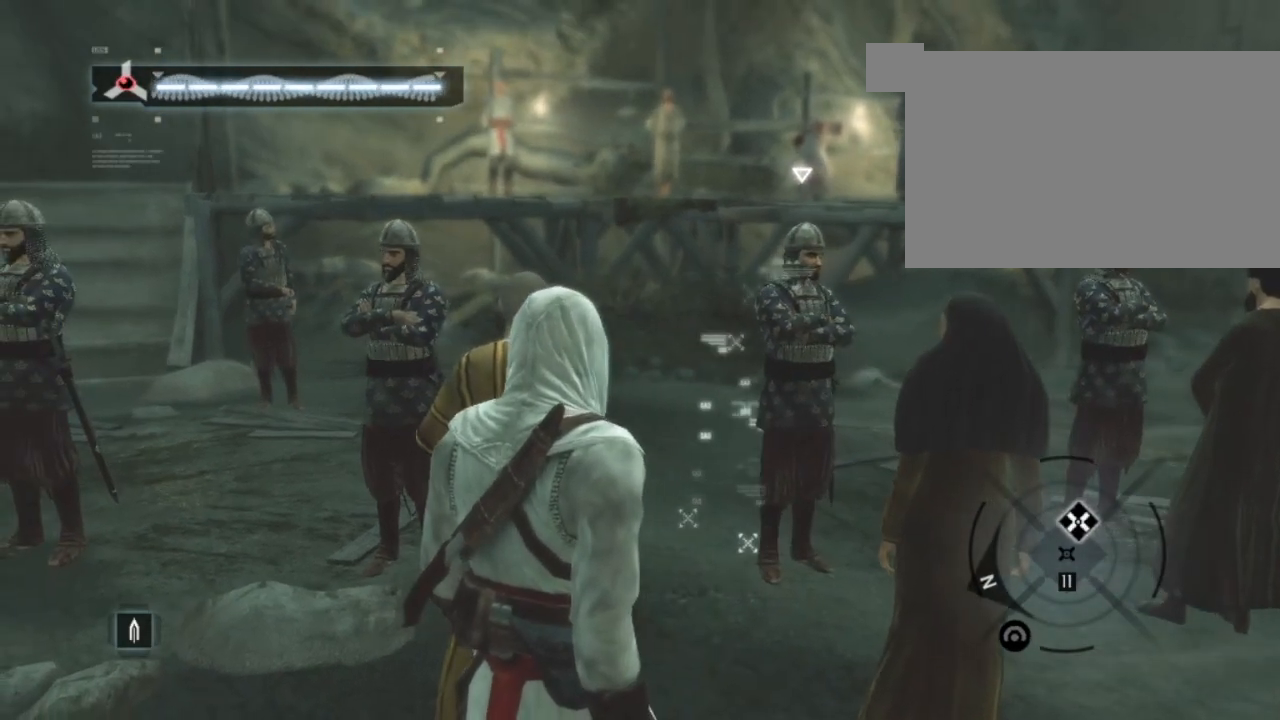
{"keys": [], "mouse": [], "mouse_move": "still", "events": []}
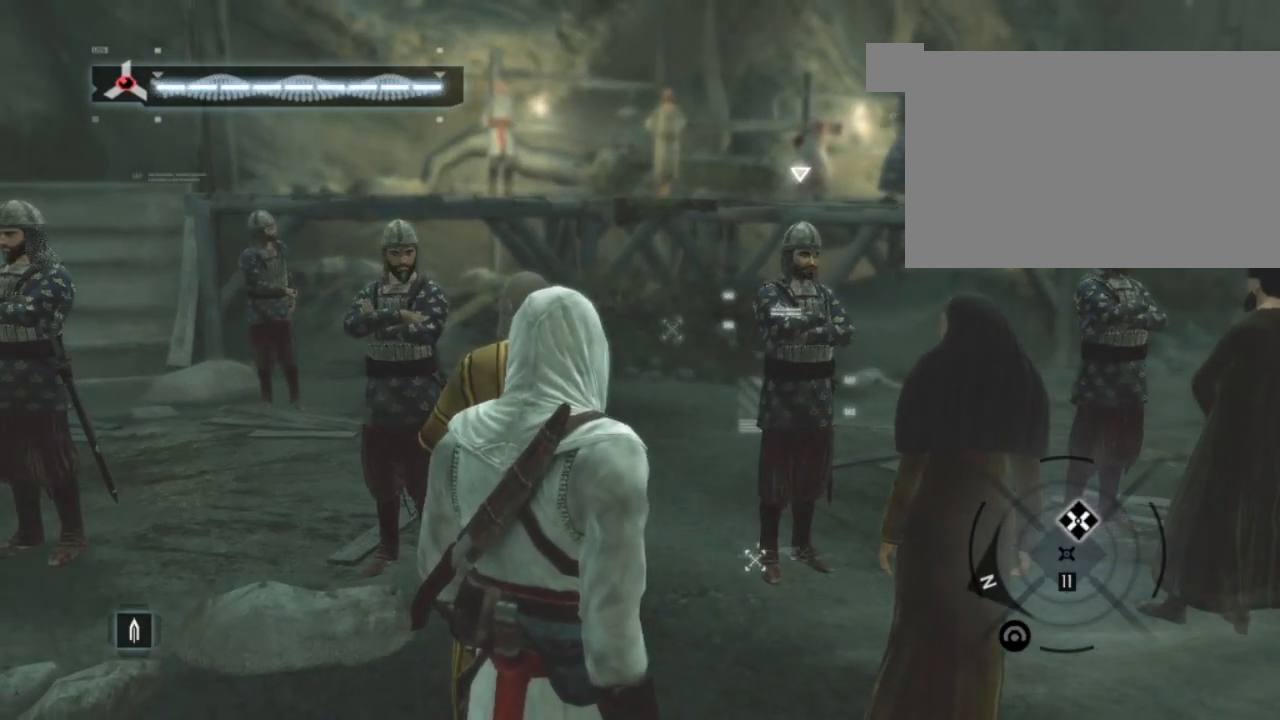
{"keys": [], "mouse": [], "mouse_move": "still", "events": []}
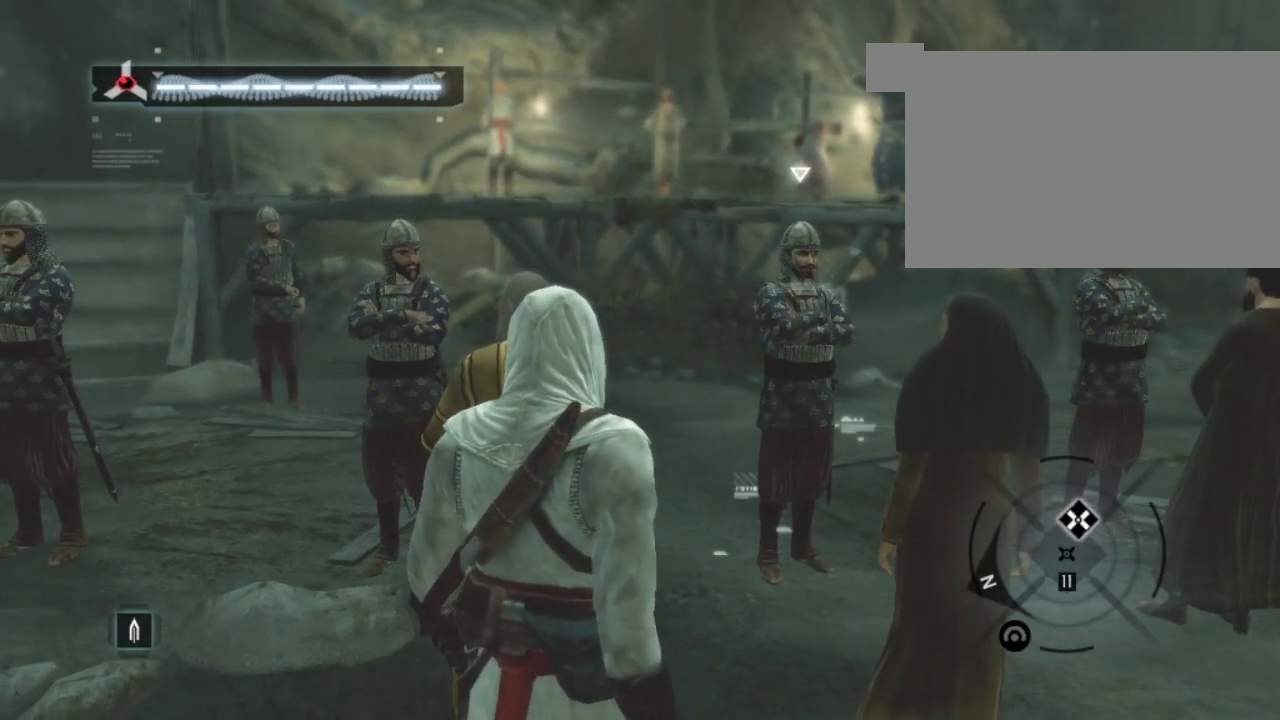
{"keys": [], "mouse": [], "mouse_move": "still", "events": []}
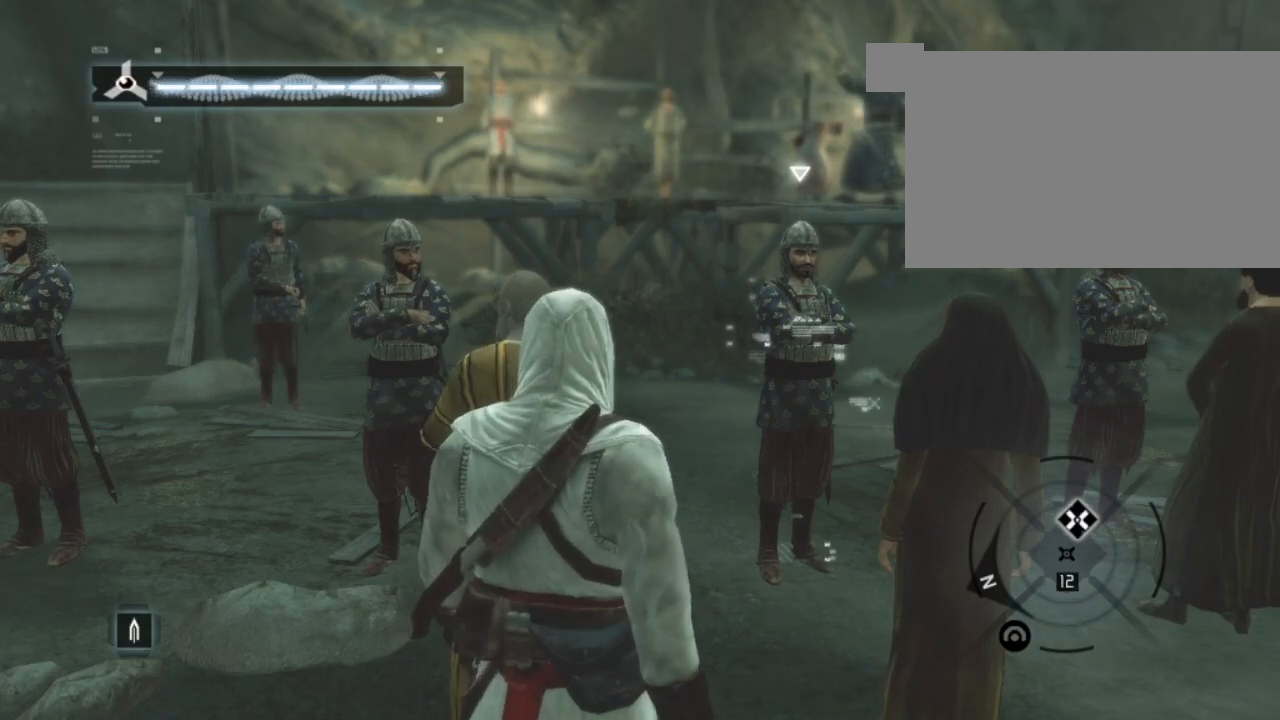
{"keys": [], "mouse": [], "mouse_move": "down-right", "events": []}
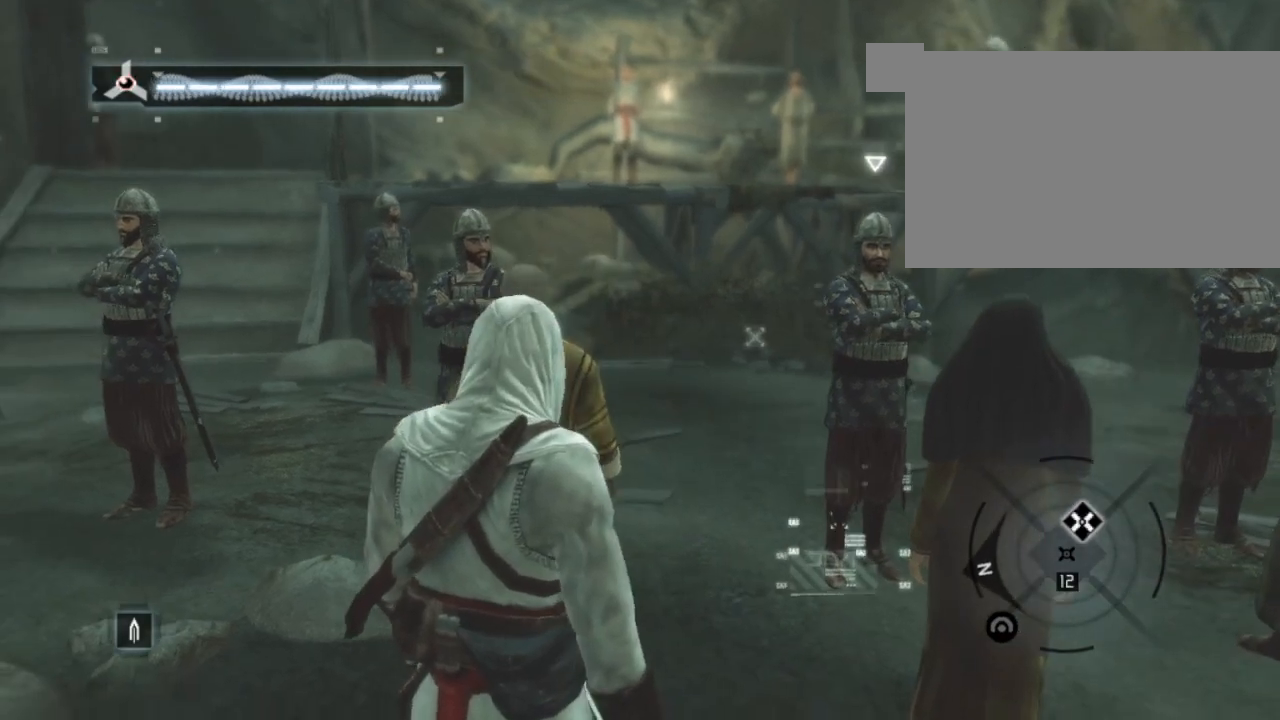
{"keys": ["a"], "mouse": [], "mouse_move": "still", "events": [[467, "a", "down"]]}
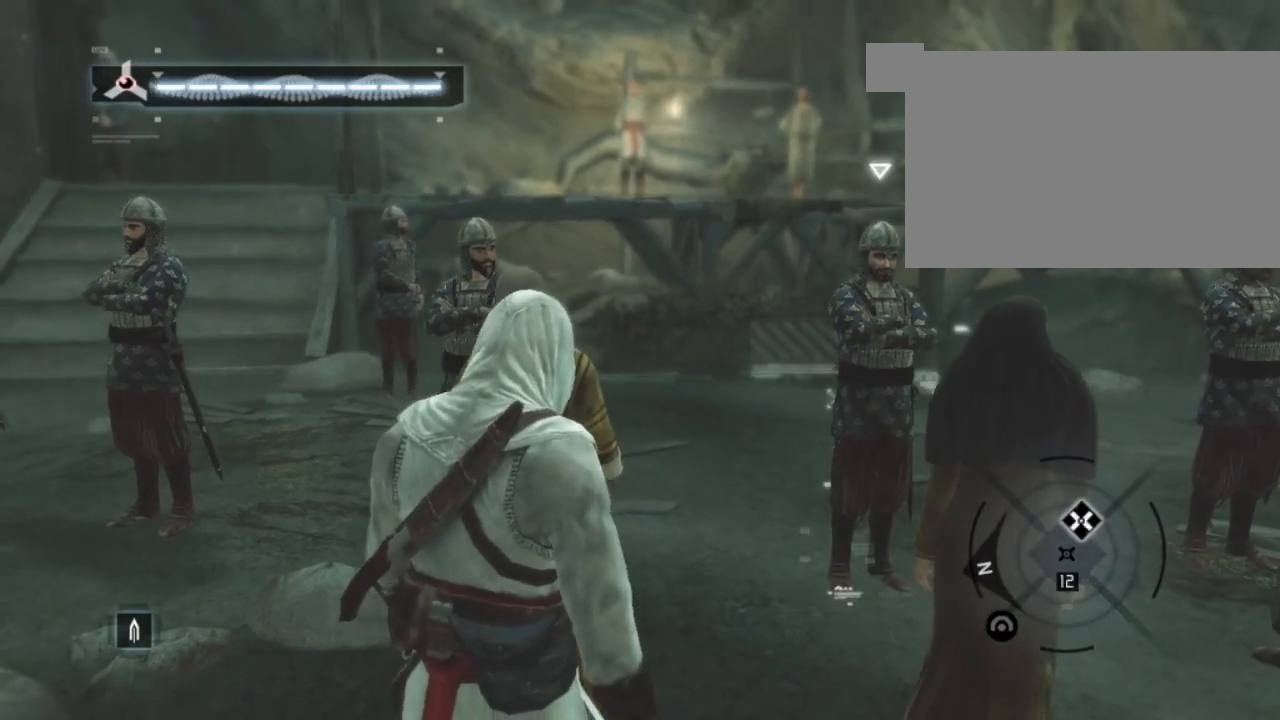
{"keys": ["a"], "mouse": [], "mouse_move": "still", "events": []}
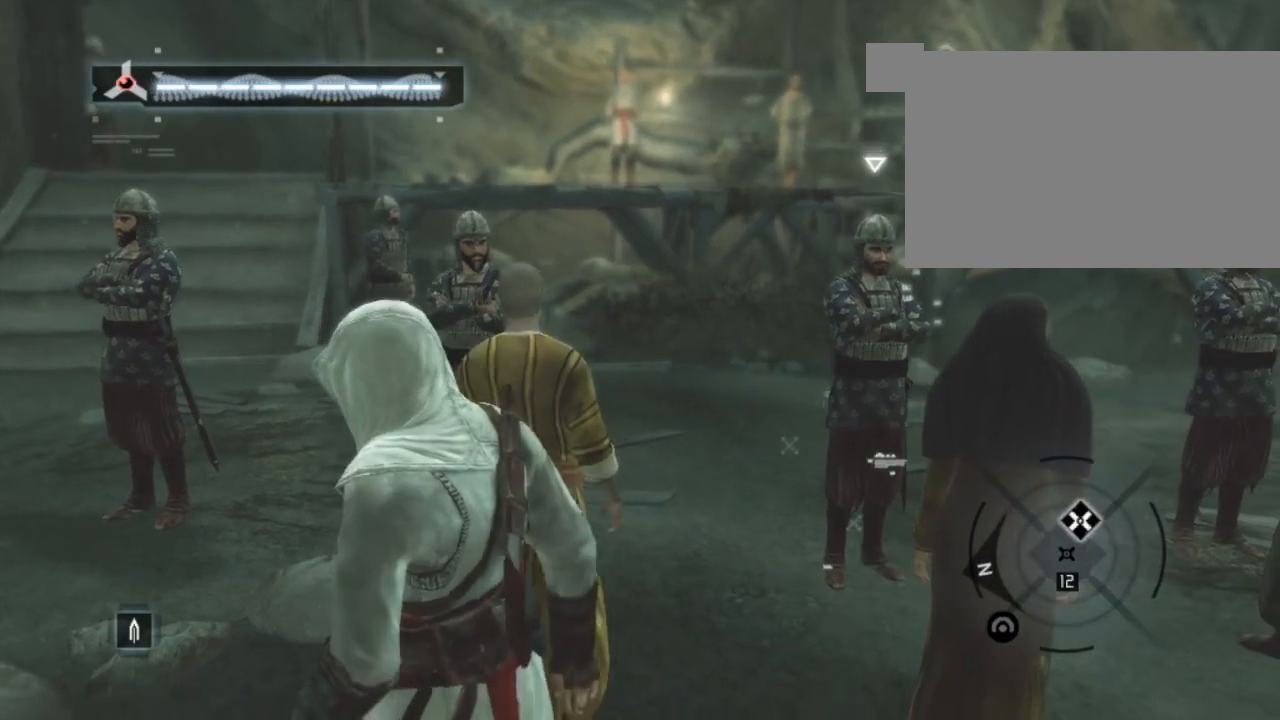
{"keys": [], "mouse": [], "mouse_move": "still", "events": [[317, "a", "up"]]}
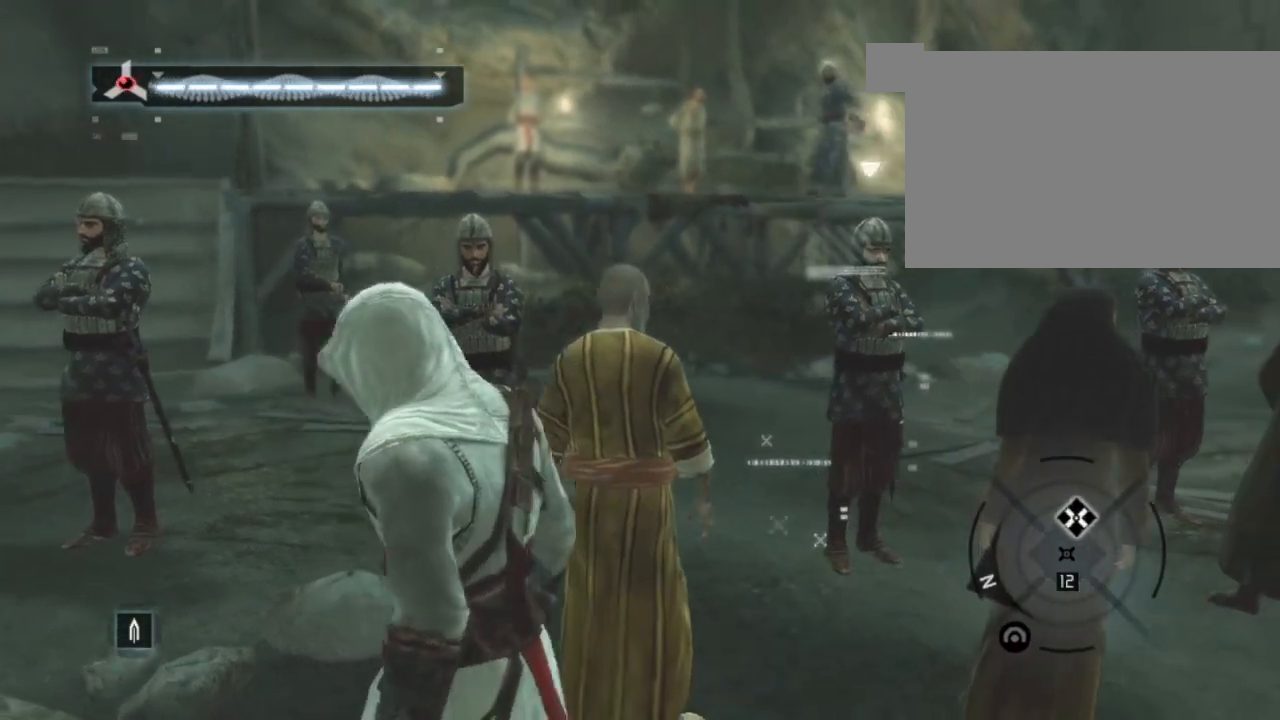
{"keys": [], "mouse": [], "mouse_move": "still", "events": [[184, "f", "down"], [284, "f", "up"]]}
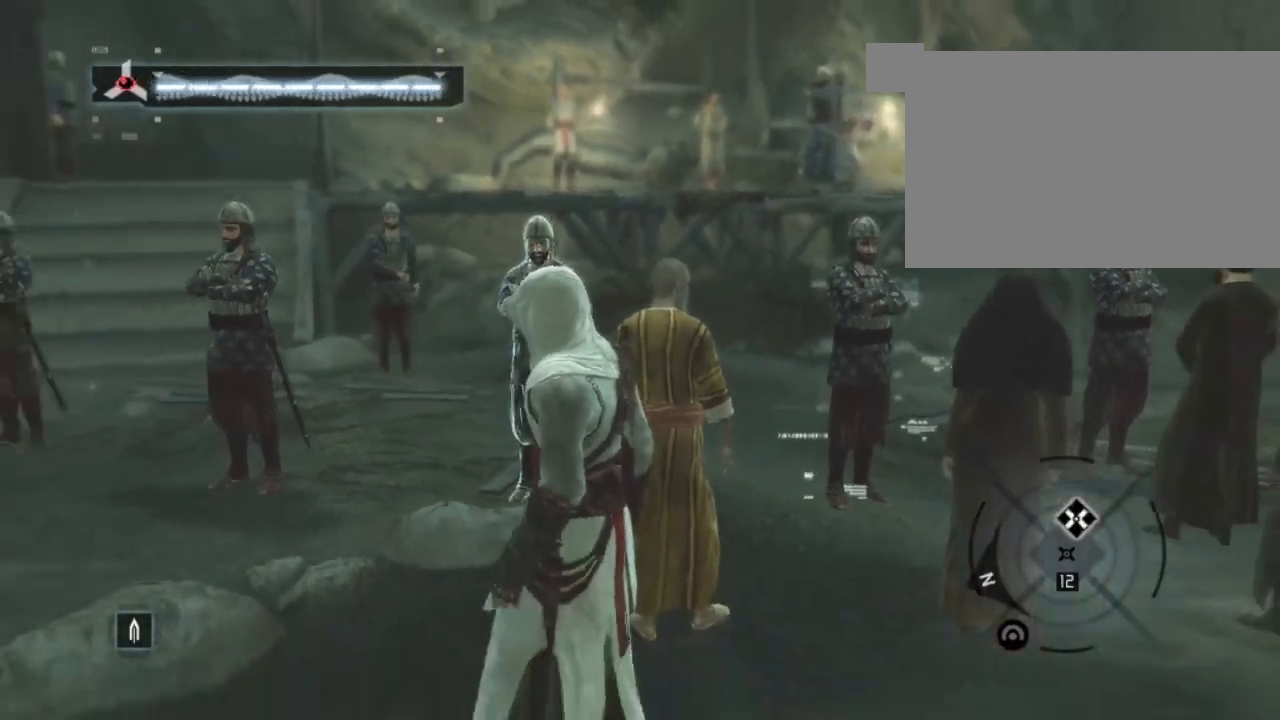
{"keys": [], "mouse": [], "mouse_move": "still", "events": []}
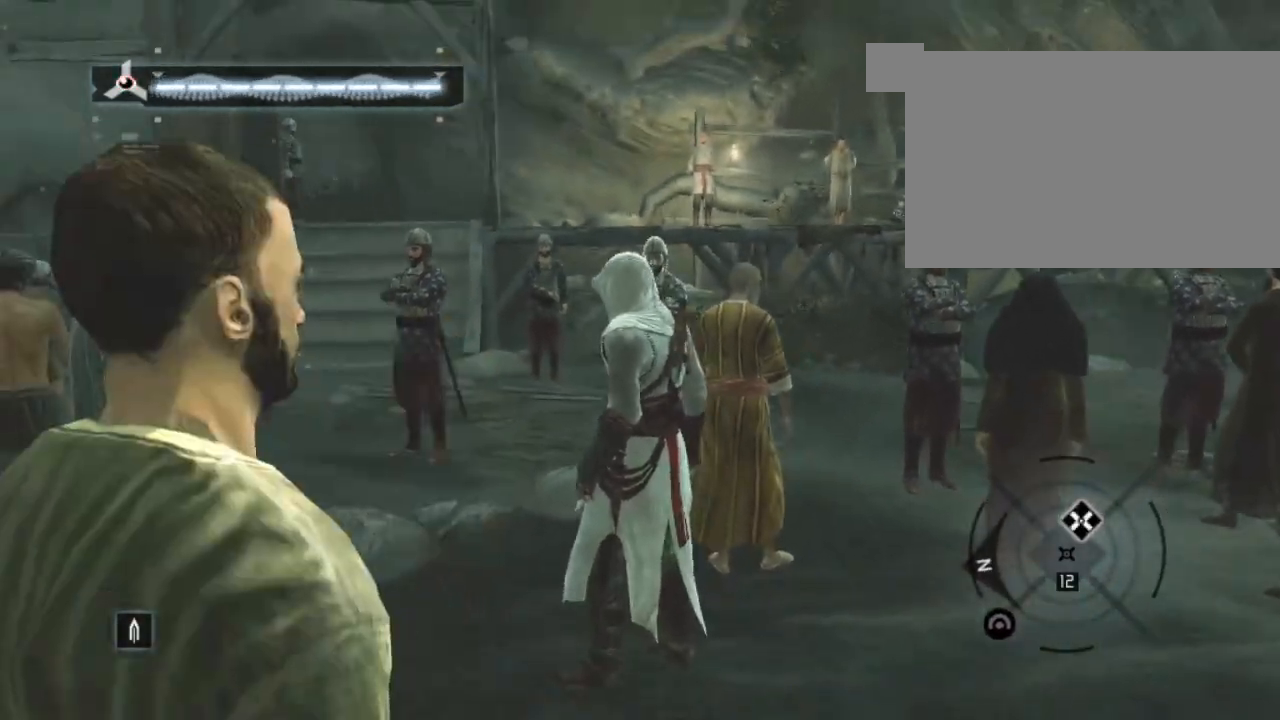
{"keys": [], "mouse": [], "mouse_move": "up", "events": []}
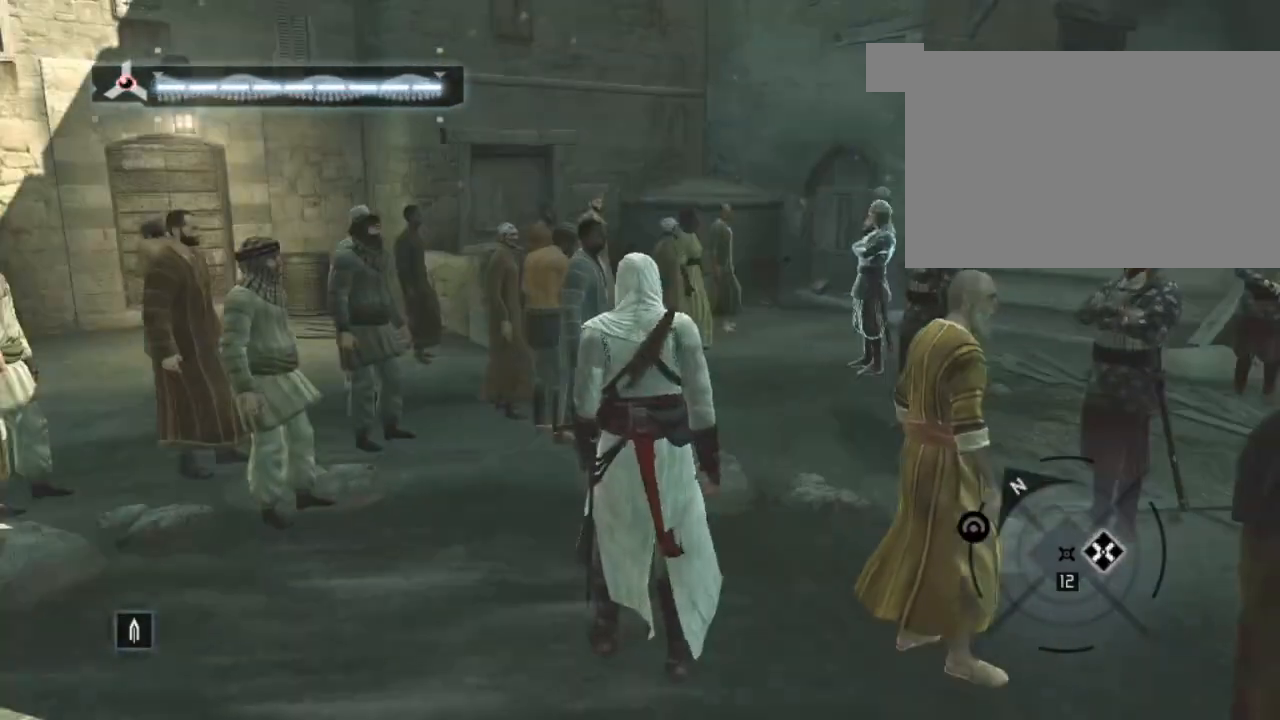
{"keys": [], "mouse": [], "mouse_move": "still", "events": []}
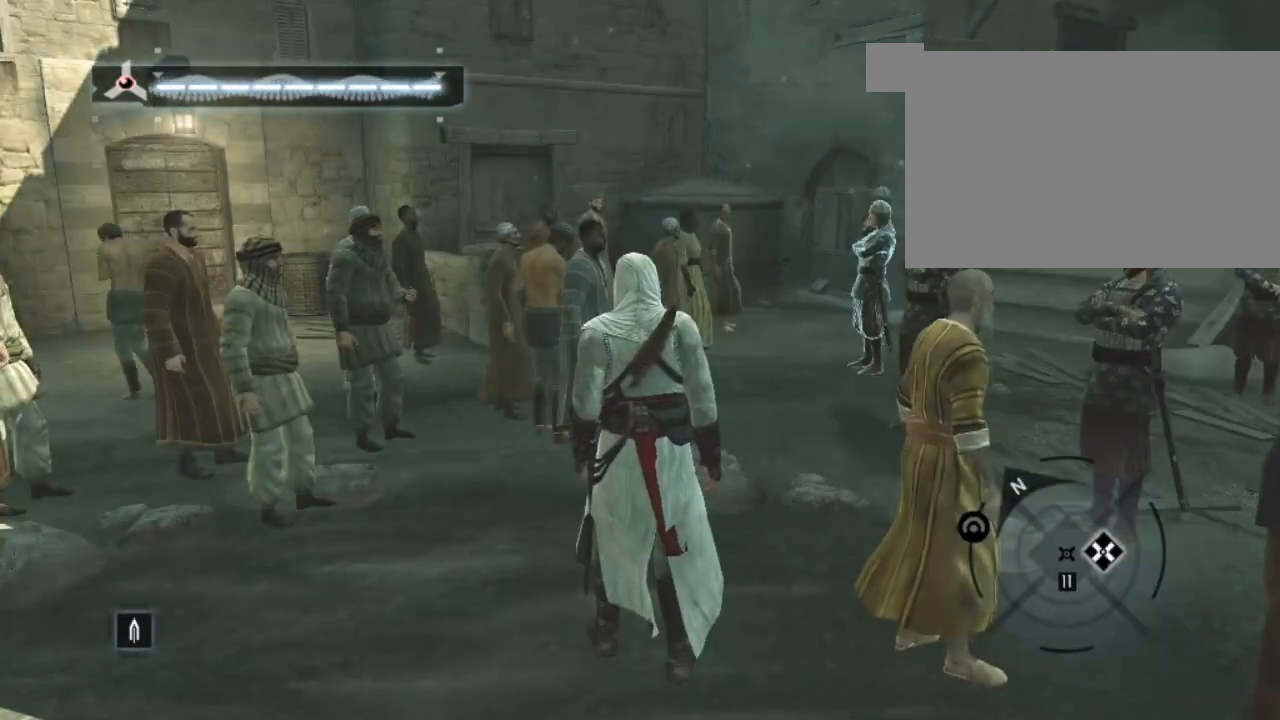
{"keys": [], "mouse": [], "mouse_move": "still", "events": []}
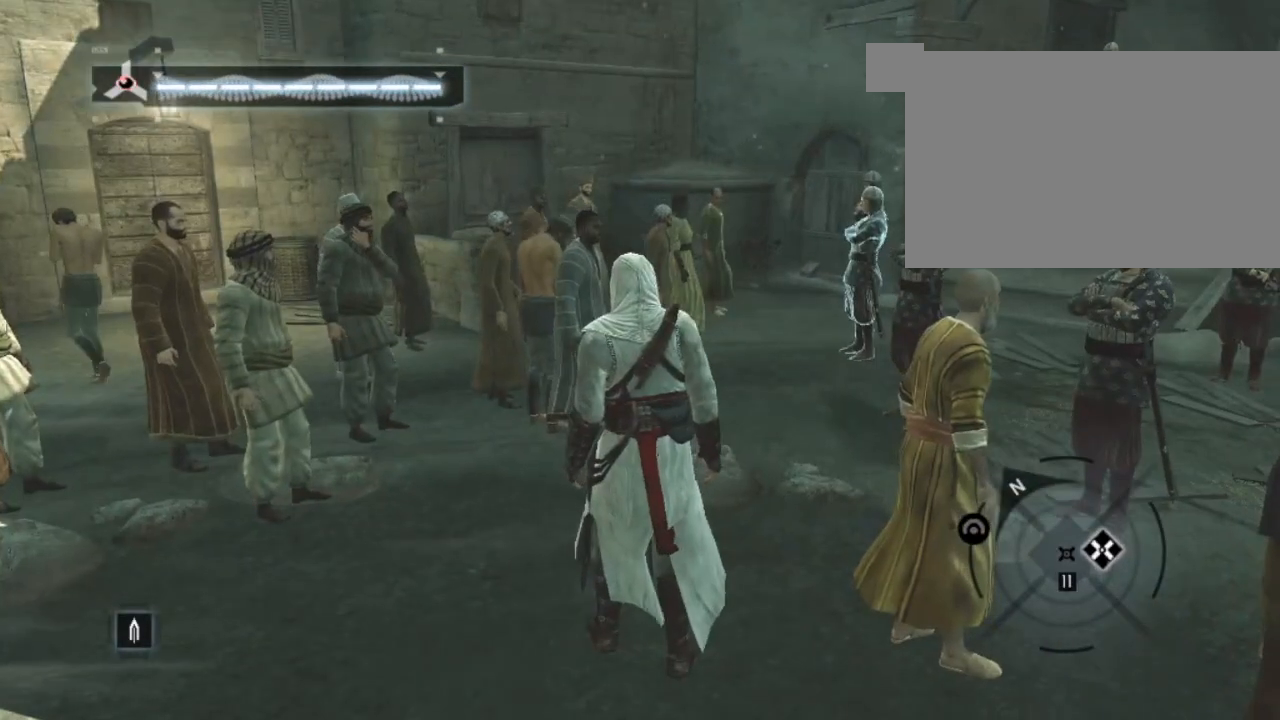
{"keys": [], "mouse": [], "mouse_move": "right", "events": []}
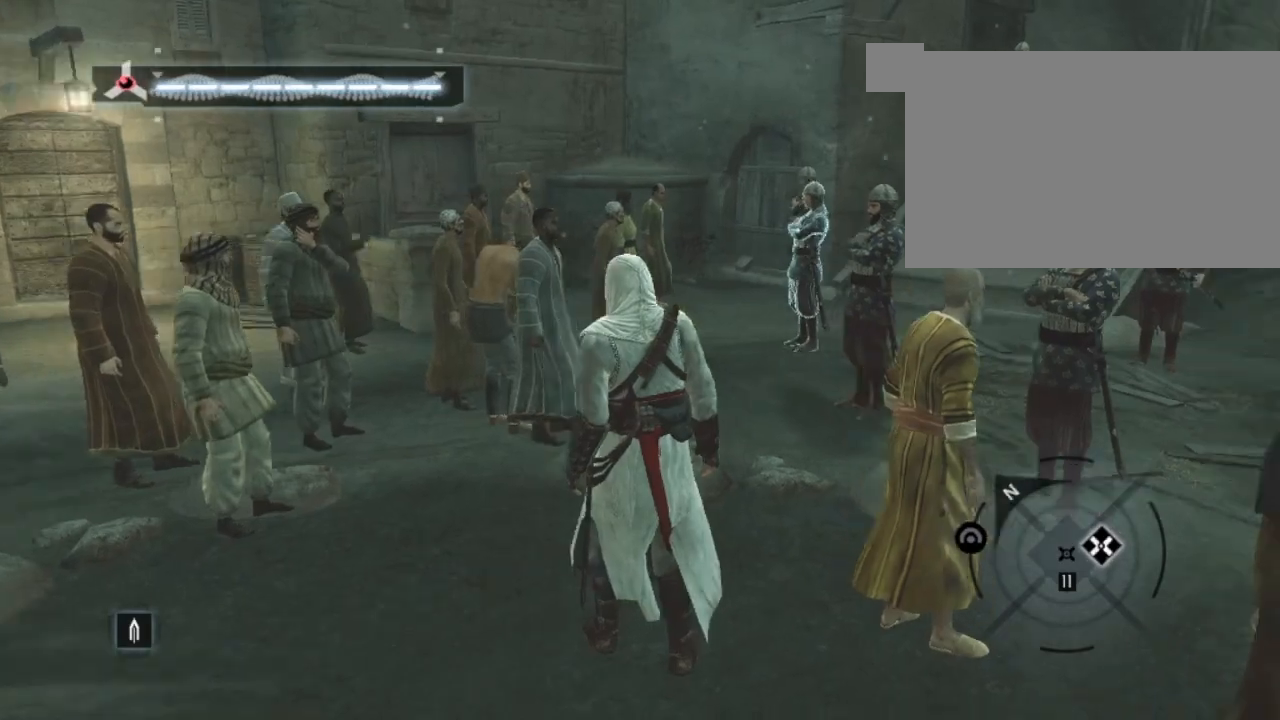
{"keys": [], "mouse": [], "mouse_move": "still", "events": []}
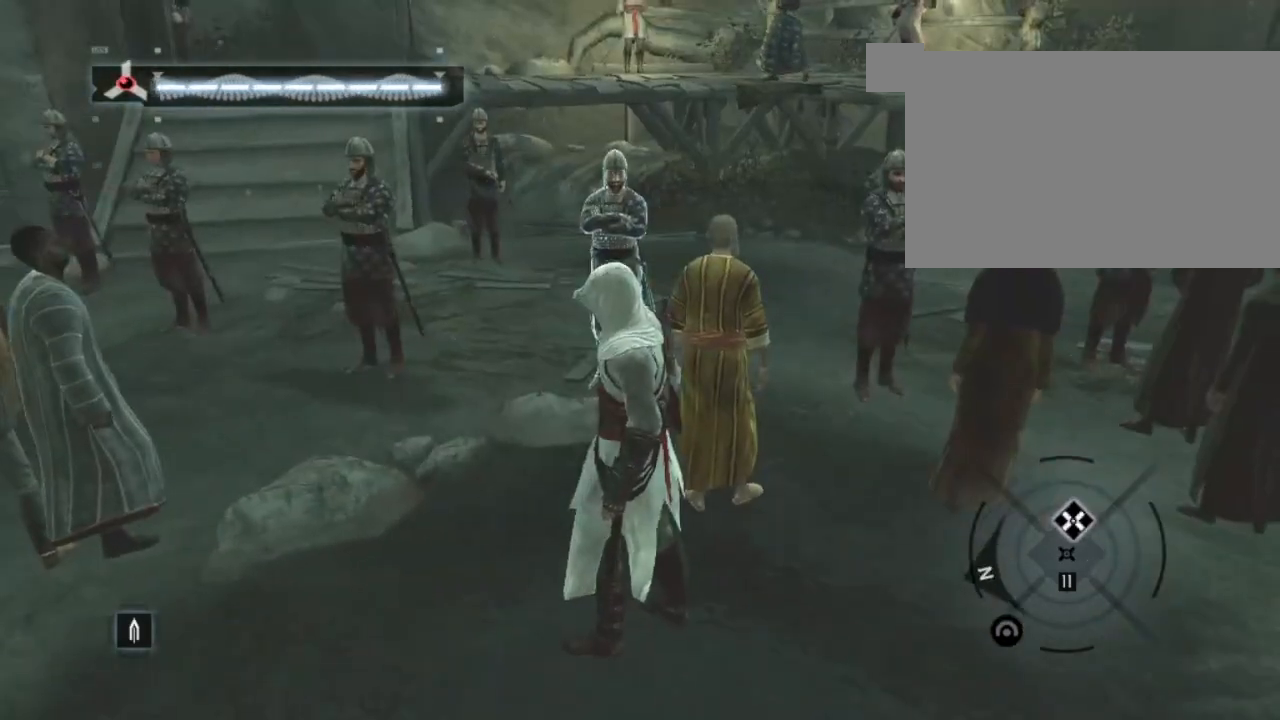
{"keys": ["d"], "mouse": [], "mouse_move": "still", "events": [[467, "d", "down"]]}
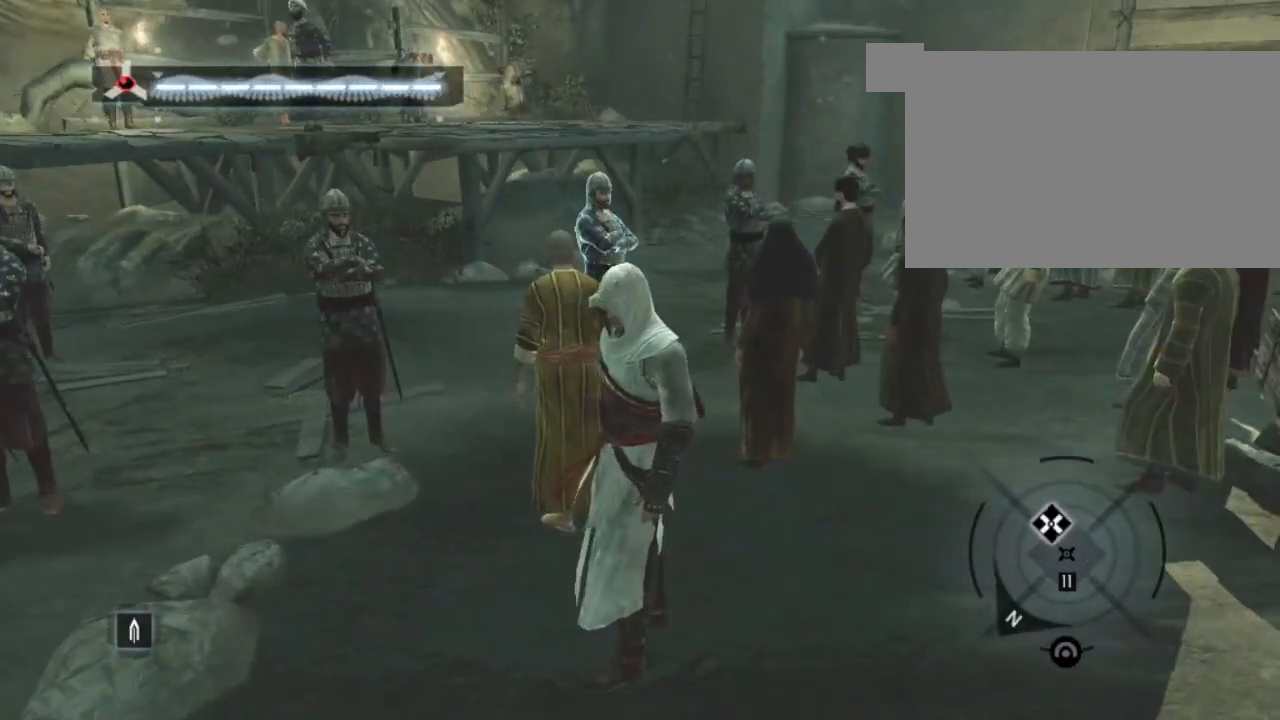
{"keys": ["d"], "mouse": [], "mouse_move": "left", "events": []}
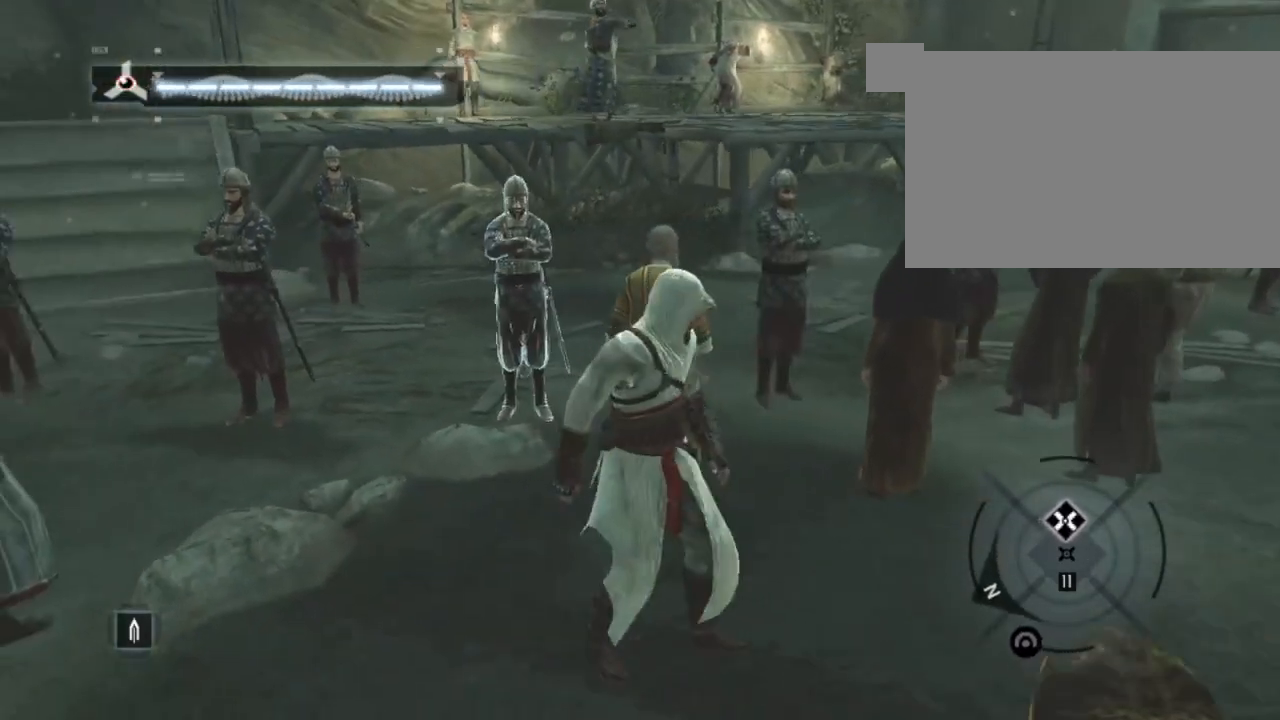
{"keys": [], "mouse": [], "mouse_move": "right", "events": [[267, "d", "up"]]}
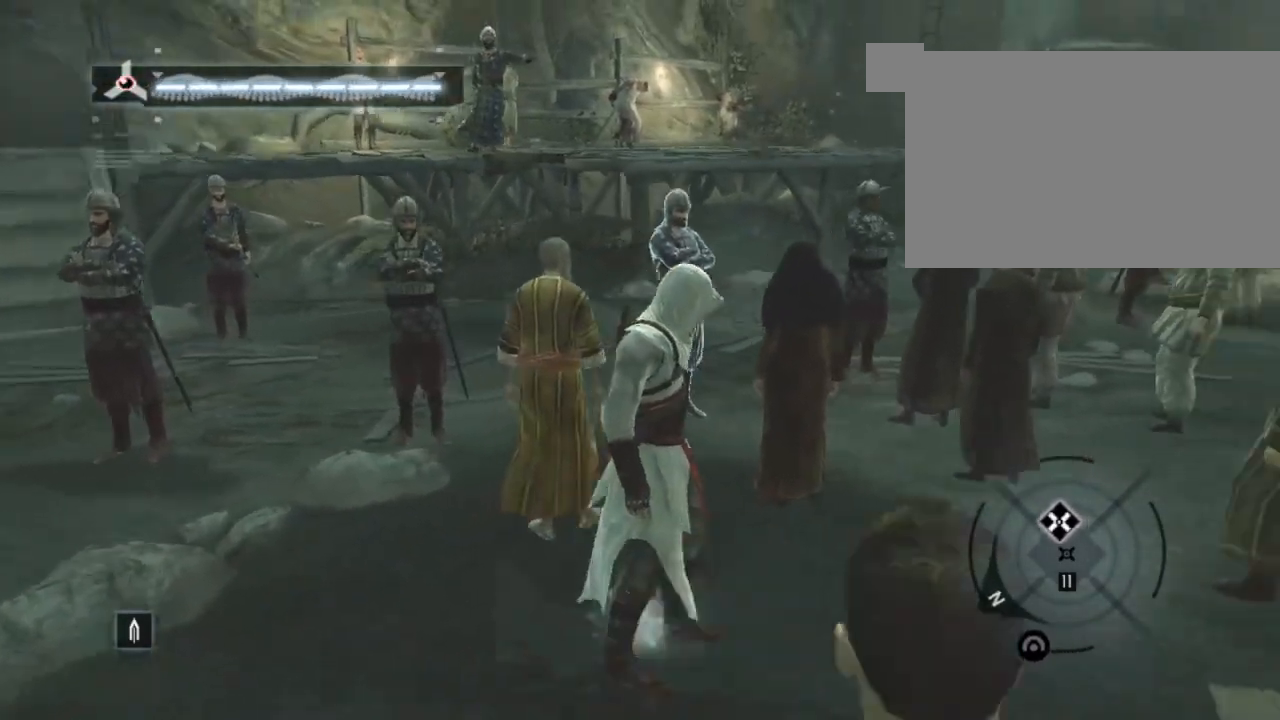
{"keys": [], "mouse": [], "mouse_move": "still", "events": []}
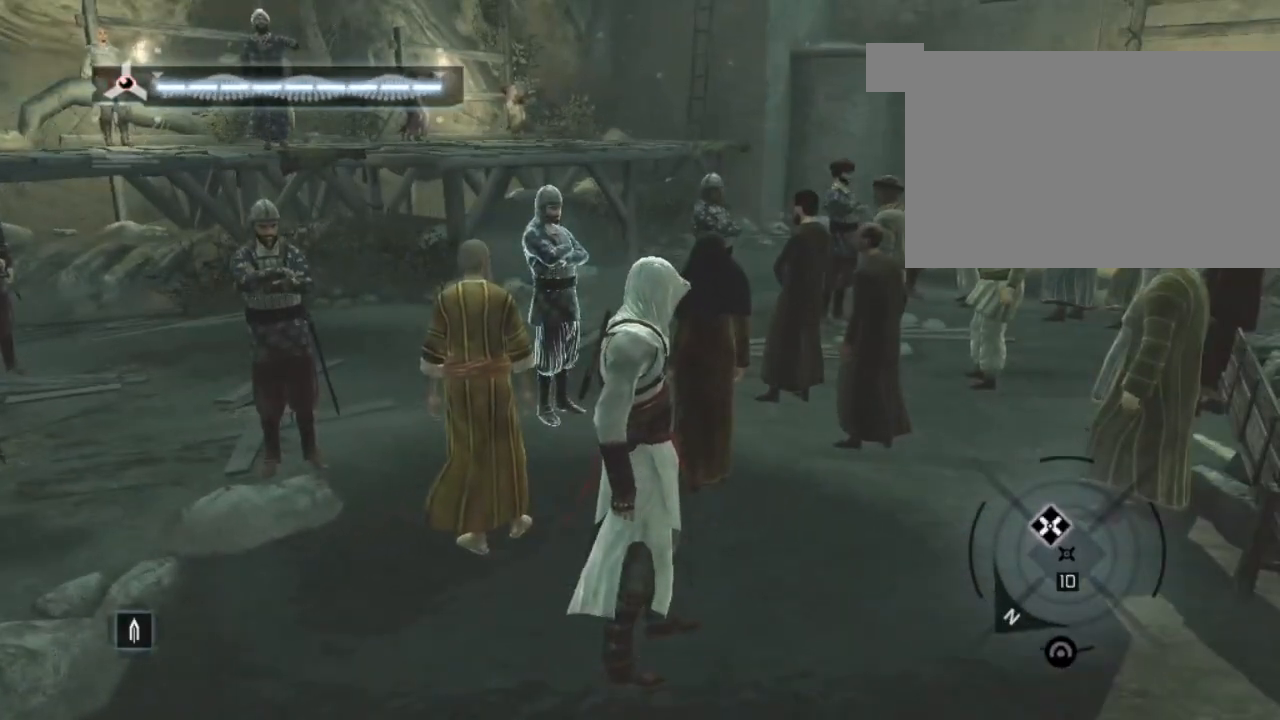
{"keys": [], "mouse": [], "mouse_move": "still", "events": []}
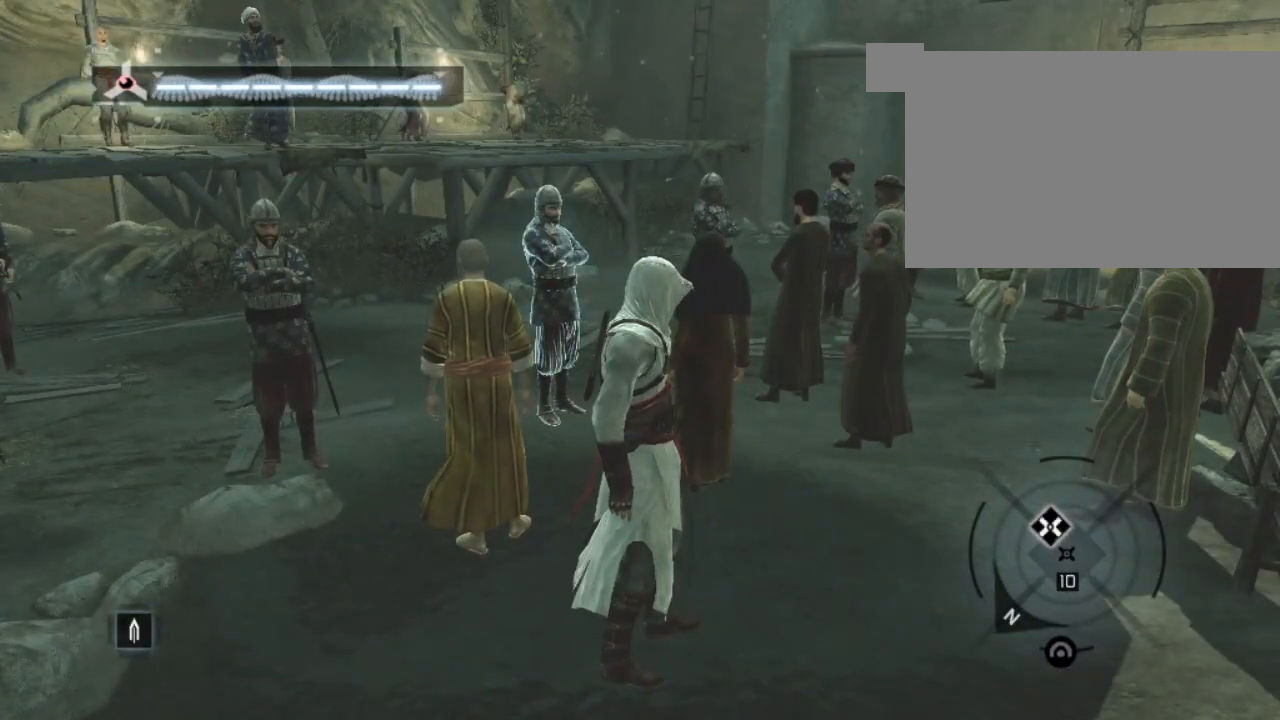
{"keys": [], "mouse": [], "mouse_move": "still", "events": []}
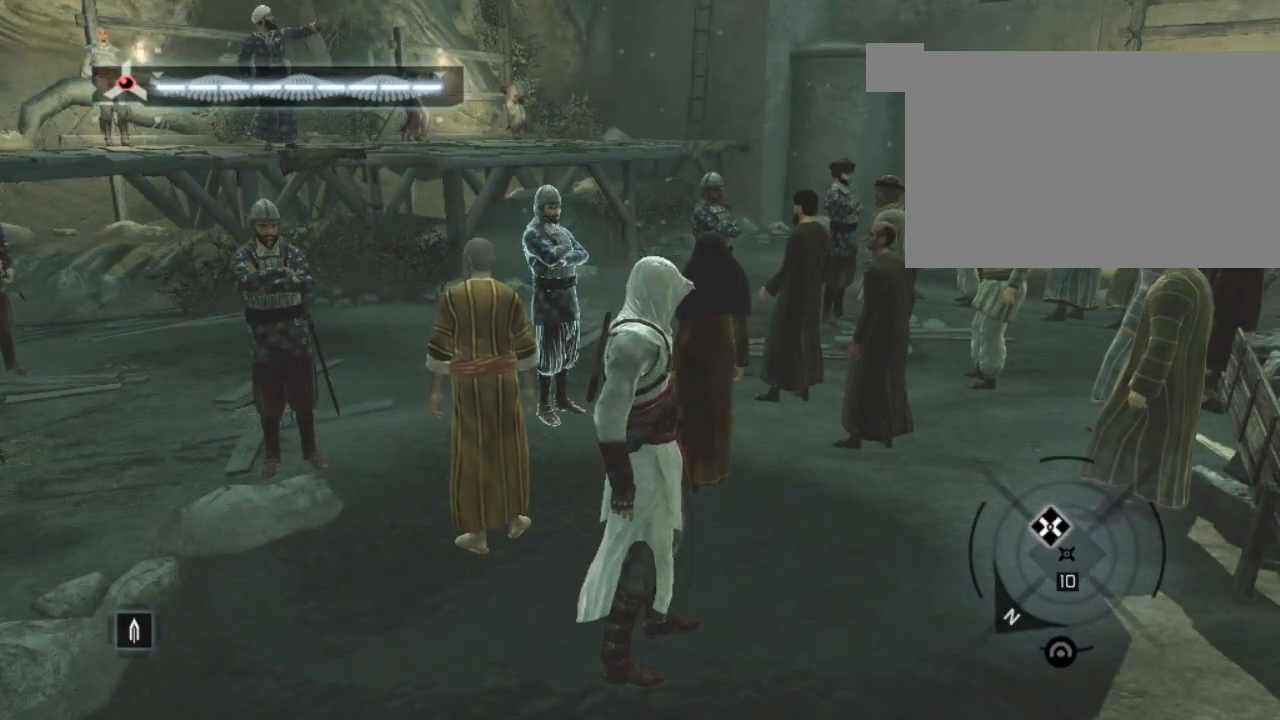
{"keys": [], "mouse": [], "mouse_move": "still", "events": []}
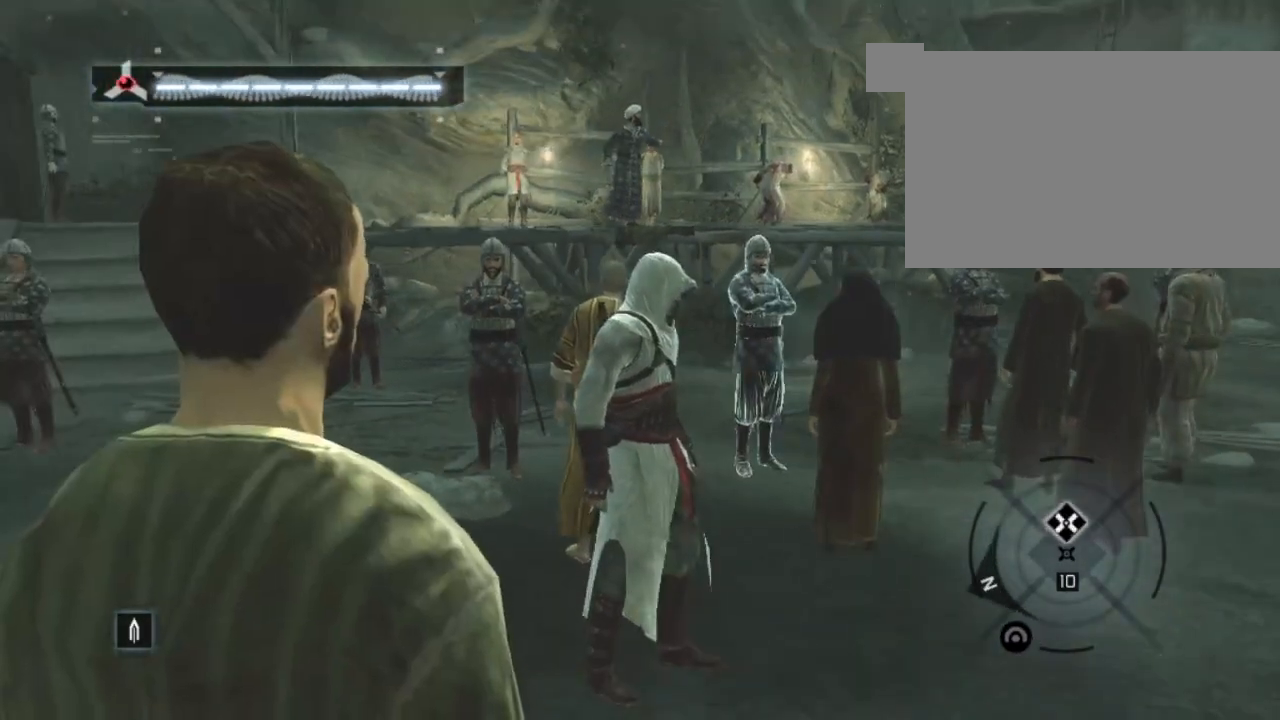
{"keys": [], "mouse": [], "mouse_move": "still", "events": []}
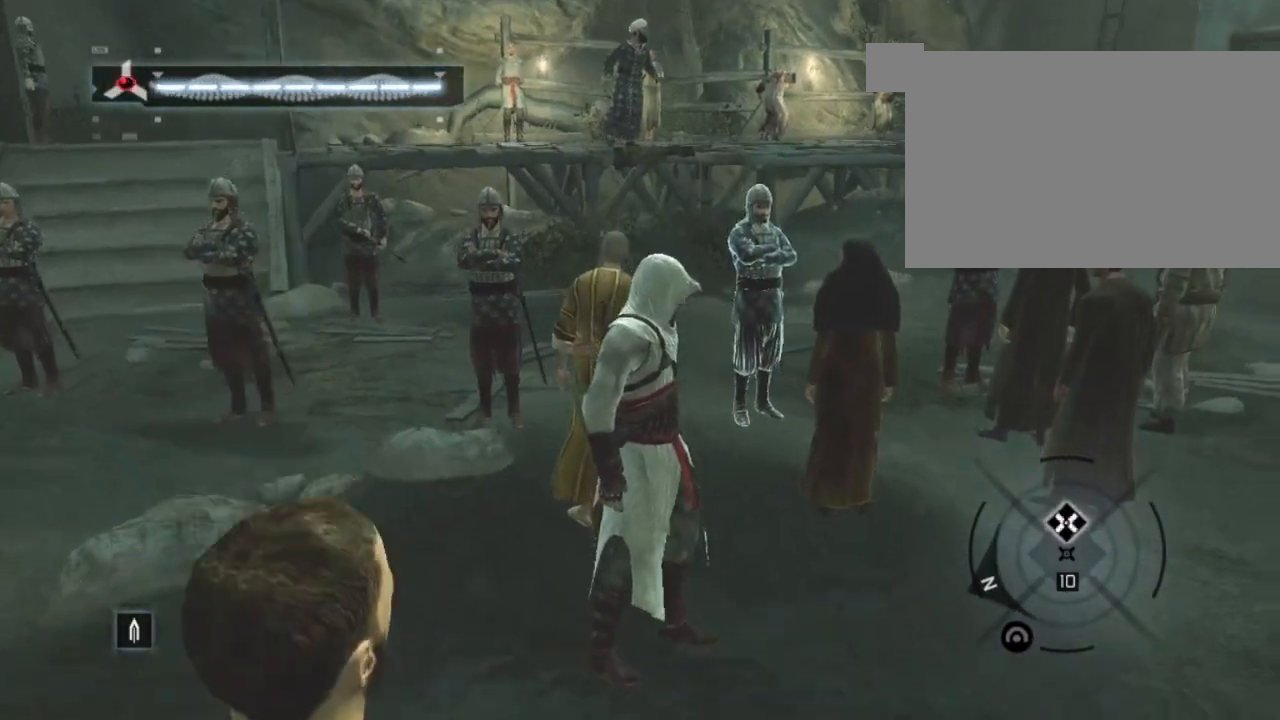
{"keys": [], "mouse": [], "mouse_move": "still", "events": []}
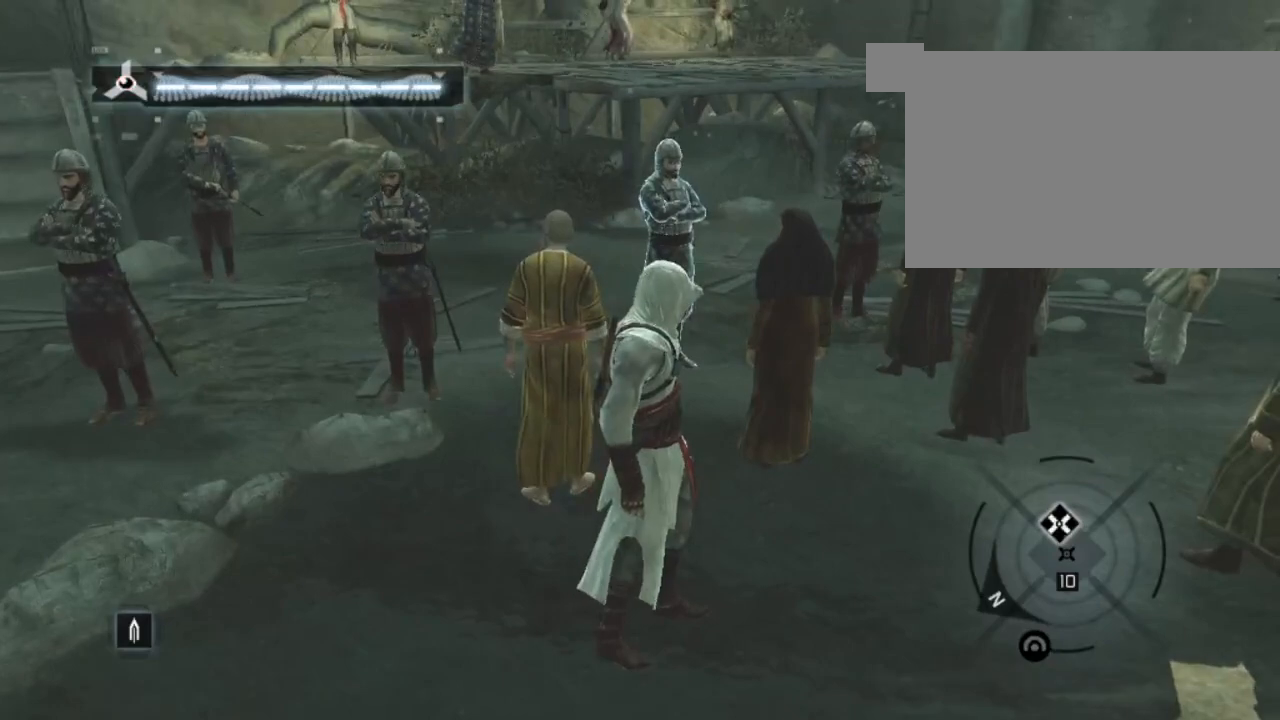
{"keys": [], "mouse": [], "mouse_move": "still", "events": [[17, "w", "down"], [100, "w", "up"]]}
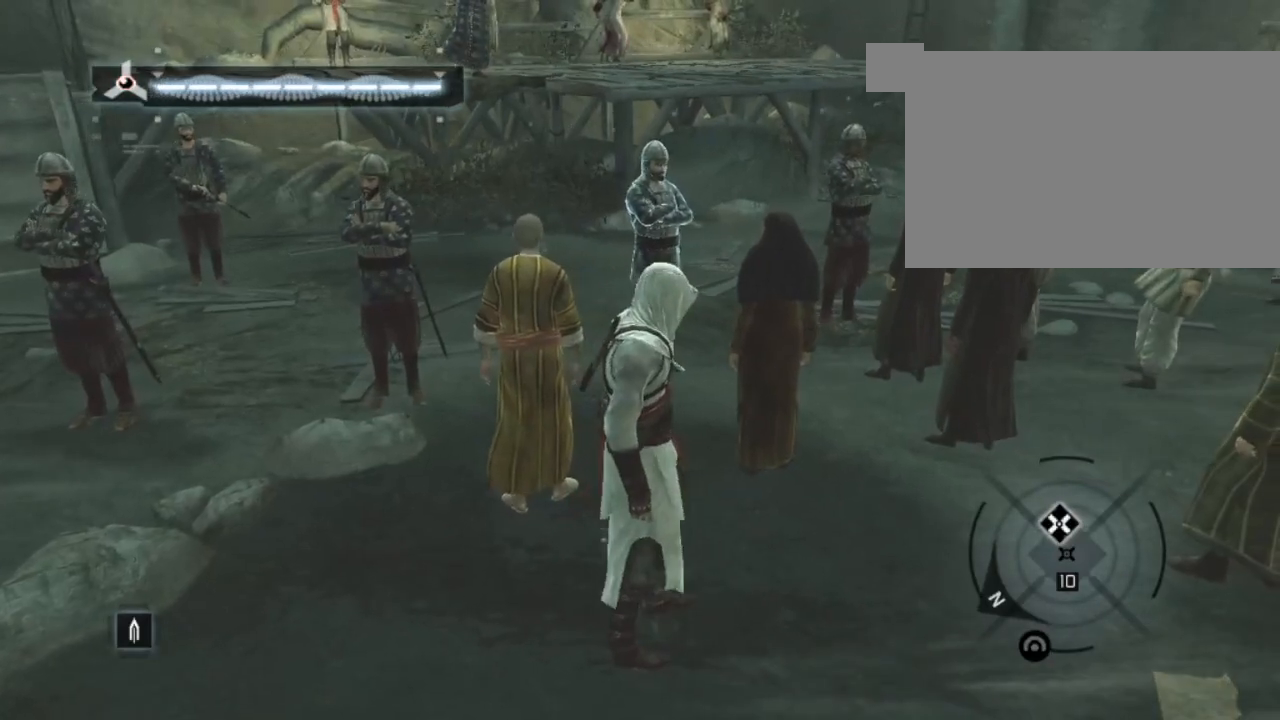
{"keys": [], "mouse": [], "mouse_move": "still", "events": [[67, "w", "down"], [217, "w", "up"]]}